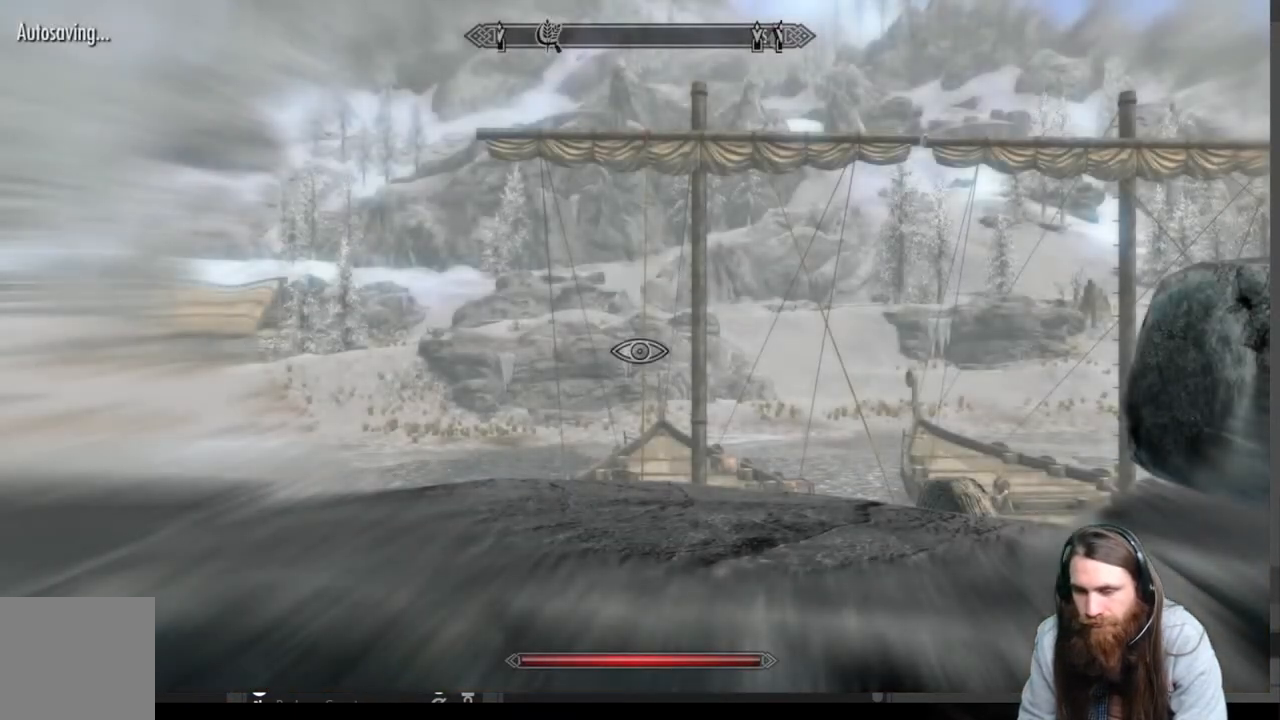
Gameplay with a controller (Xbox layout); each line is a JSON object with the inputs held at the frame after it. "events" lists button and stick changes between this image and that frame as [ms after this image, input, new state], when the widget could be followed in between.
{"buttons": [], "left_stick": "down-left", "right_stick": "right", "events": [[483, "left_stick", "down-left"]]}
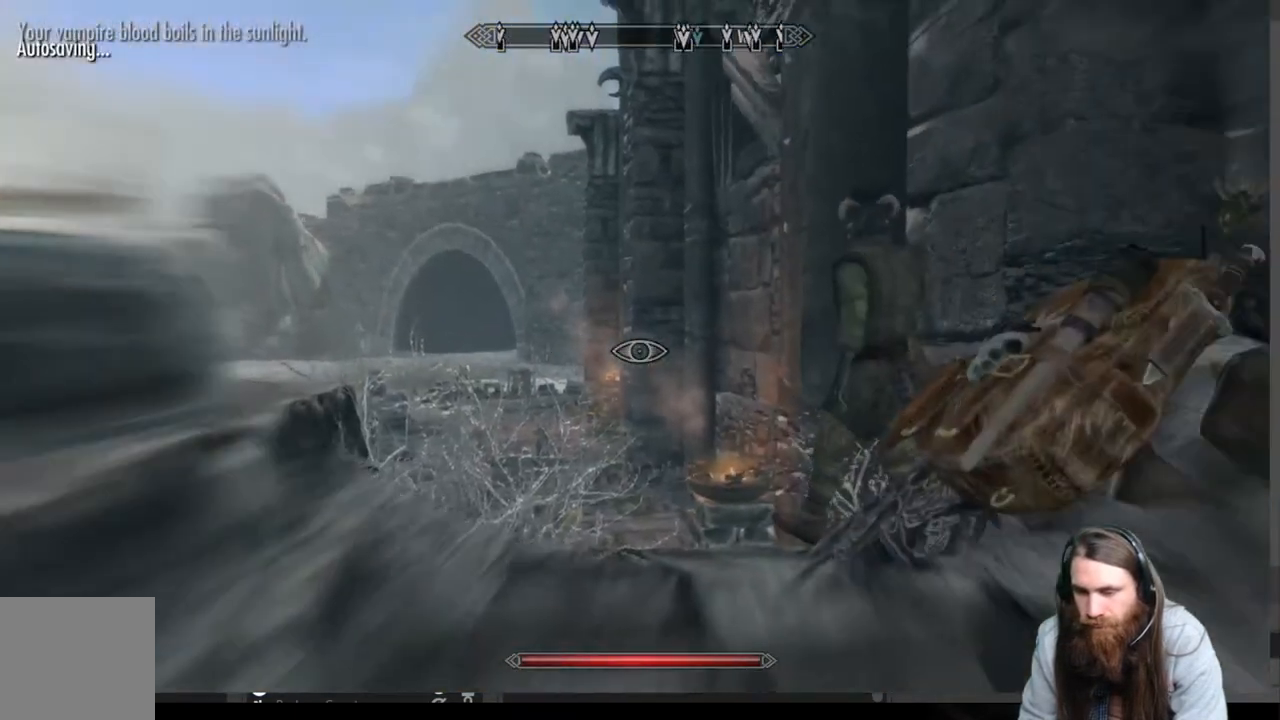
{"buttons": [], "left_stick": "center", "right_stick": "center", "events": [[67, "right_stick", "center"], [317, "left_stick", "center"], [333, "right_stick", "down"], [433, "right_stick", "center"]]}
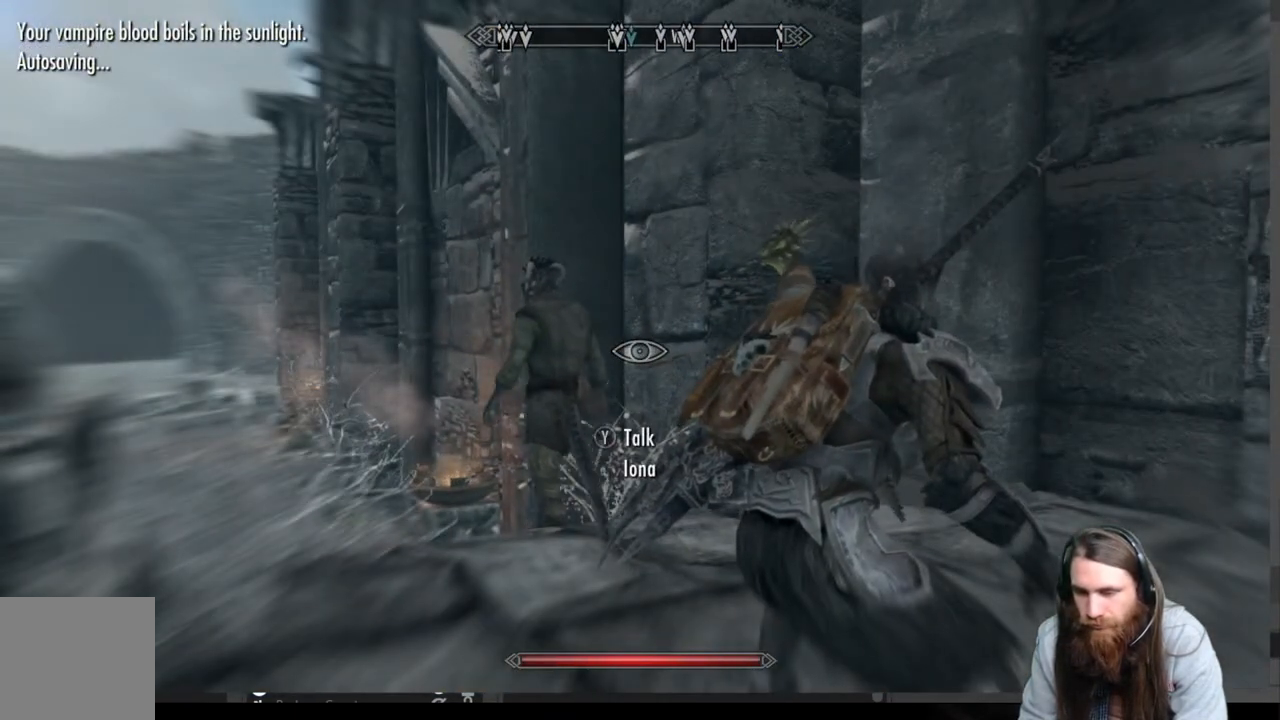
{"buttons": ["START"], "left_stick": "center", "right_stick": "center", "events": [[433, "START", "down"]]}
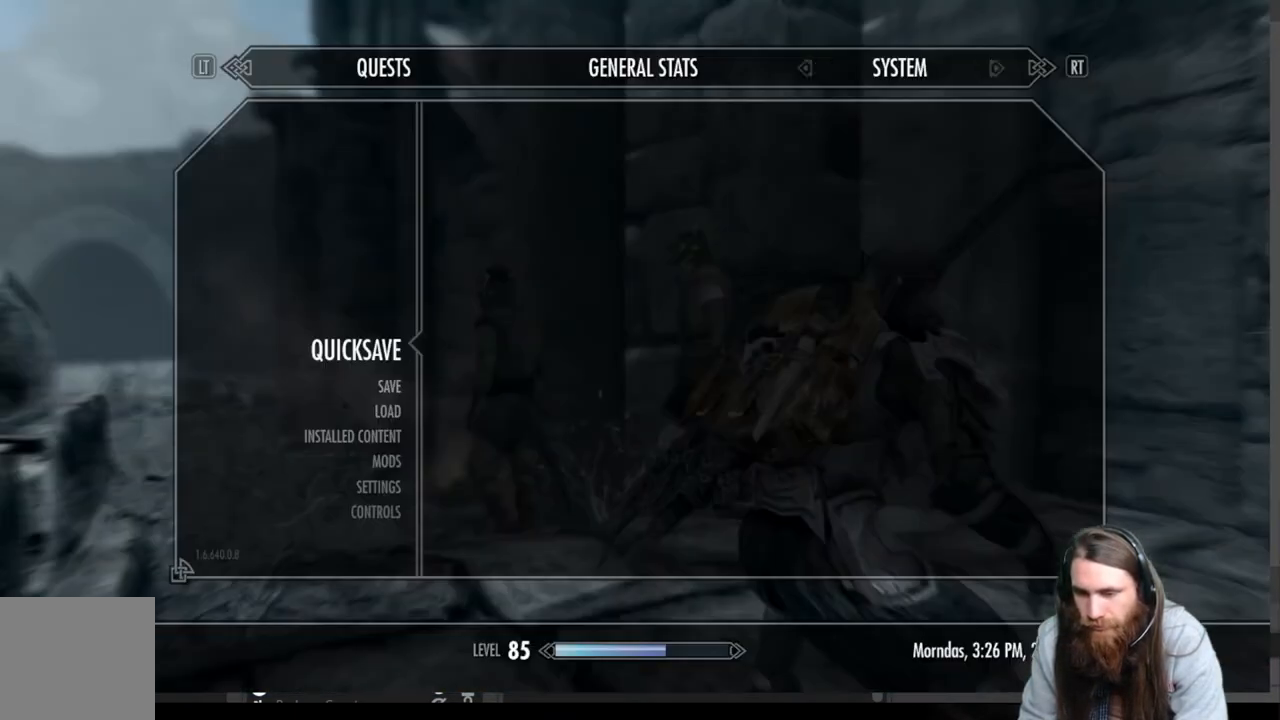
{"buttons": [], "left_stick": "center", "right_stick": "center", "events": [[83, "START", "up"]]}
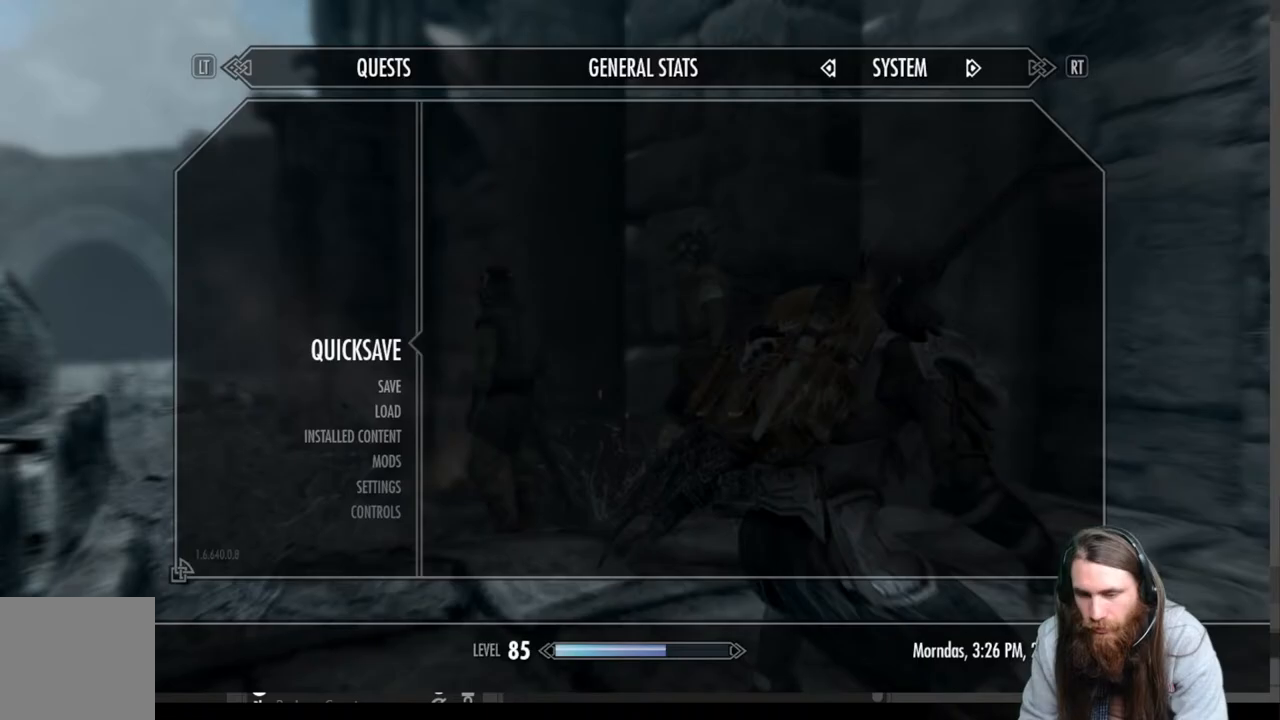
{"buttons": [], "left_stick": "center", "right_stick": "center", "events": []}
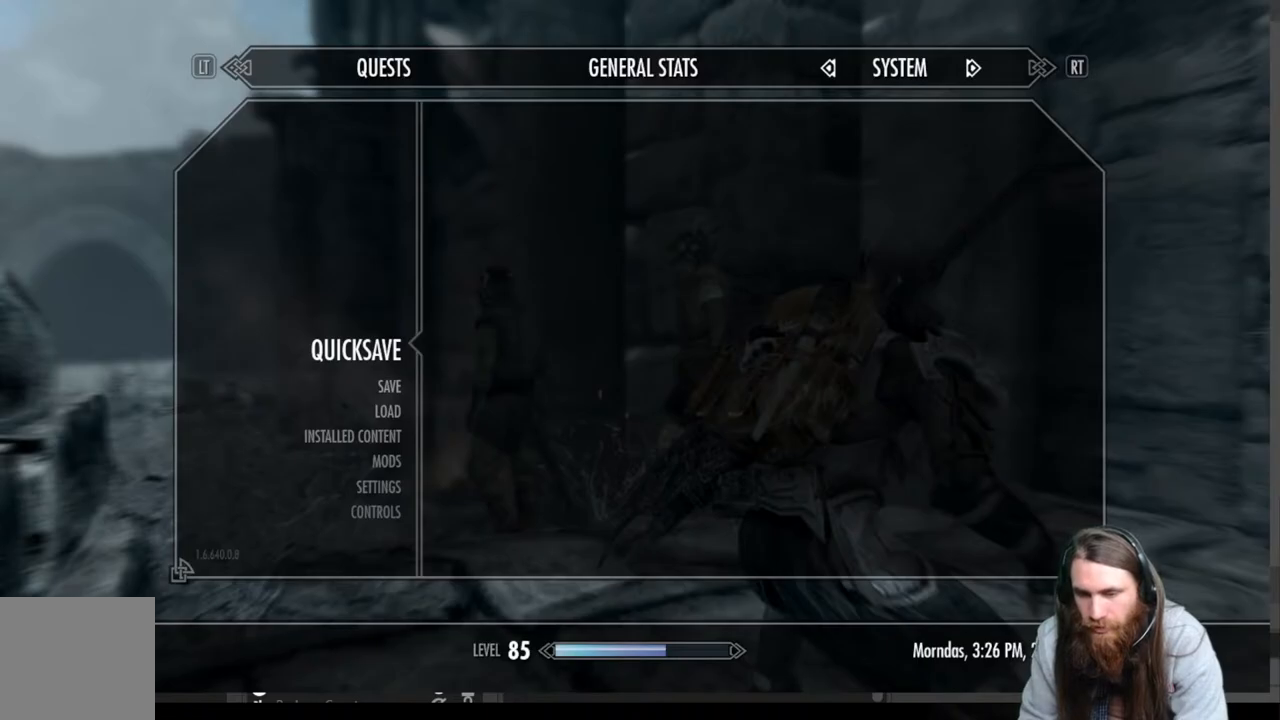
{"buttons": [], "left_stick": "right", "right_stick": "center", "events": [[100, "A", "down"], [167, "A", "up"], [350, "left_stick", "right"]]}
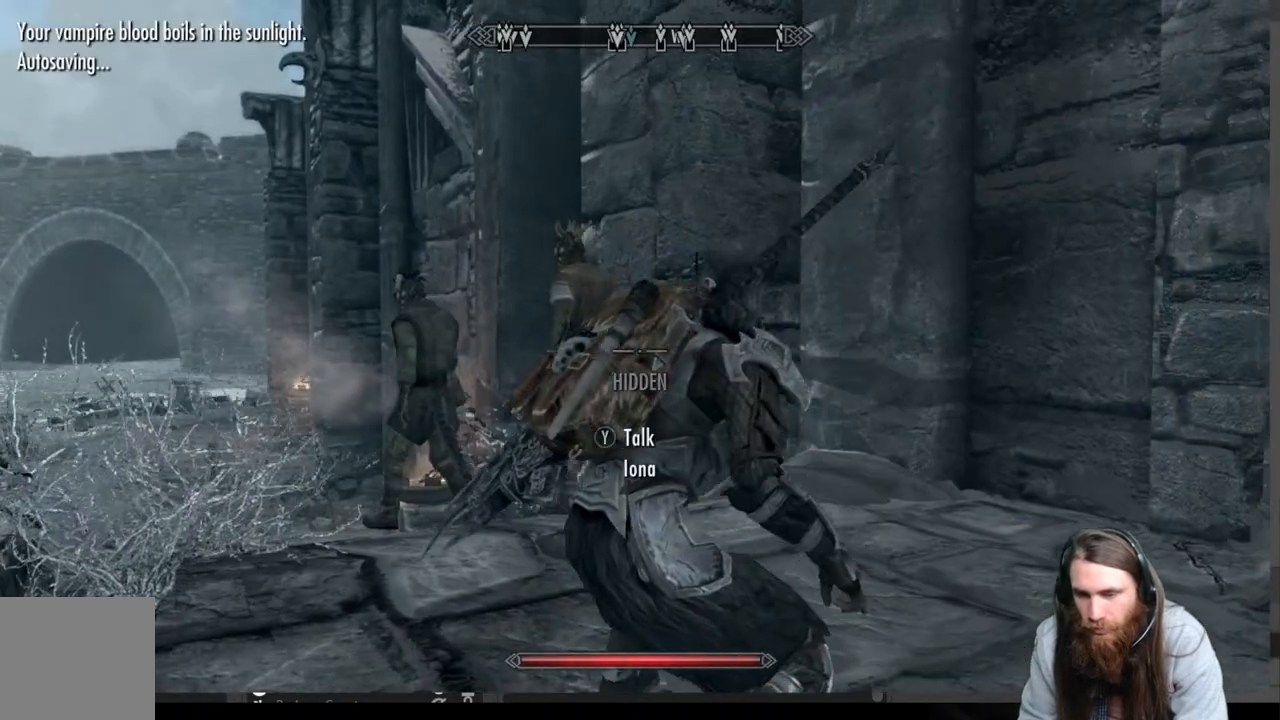
{"buttons": [], "left_stick": "up-right", "right_stick": "down-left", "events": [[117, "right_stick", "down-left"], [150, "left_stick", "up-right"], [267, "right_stick", "center"], [383, "right_stick", "down-left"]]}
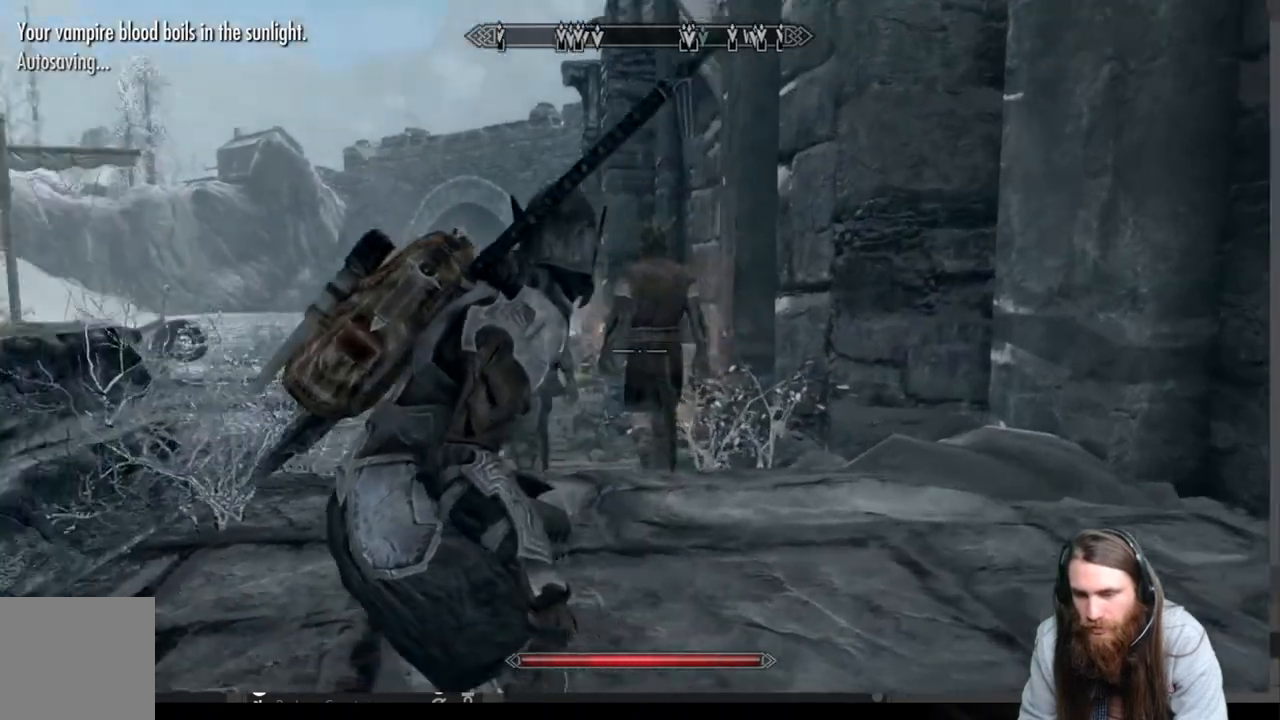
{"buttons": [], "left_stick": "center", "right_stick": "center", "events": [[33, "right_stick", "center"], [100, "left_stick", "center"], [300, "right_stick", "right"], [400, "right_stick", "center"]]}
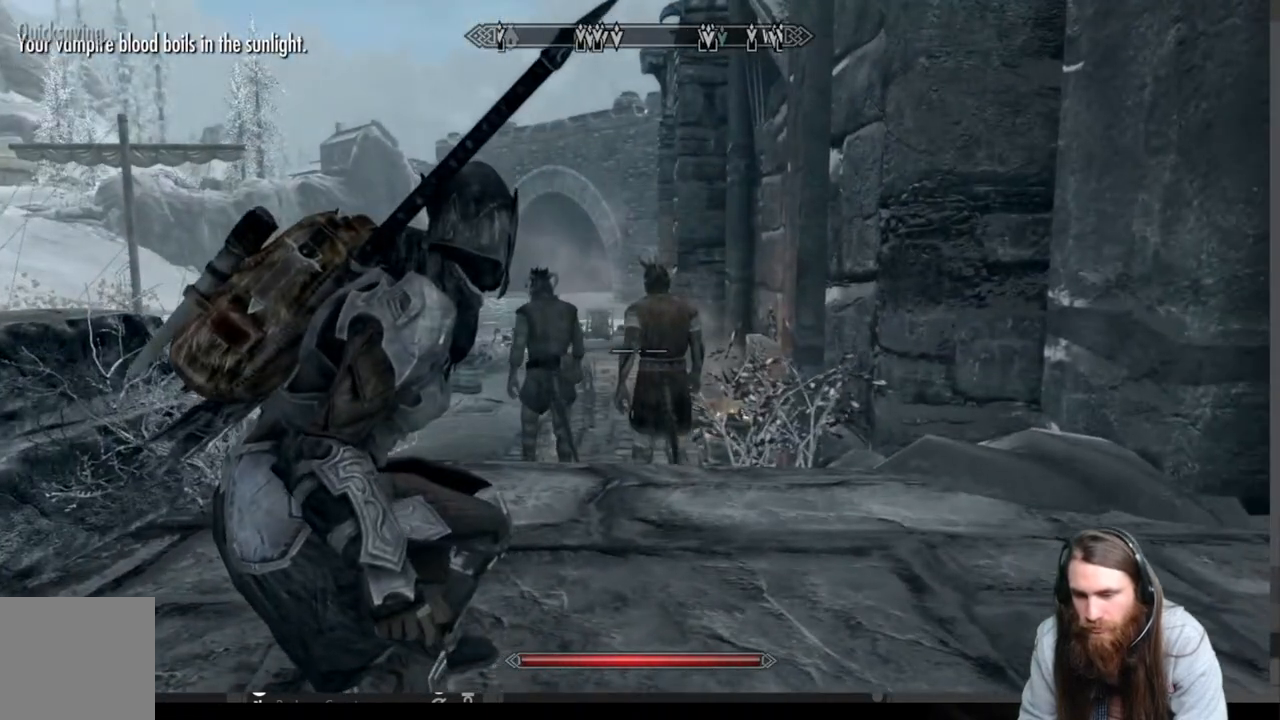
{"buttons": [], "left_stick": "up", "right_stick": "down", "events": [[83, "right_stick", "right"], [200, "right_stick", "center"], [433, "left_stick", "up"], [450, "right_stick", "down"]]}
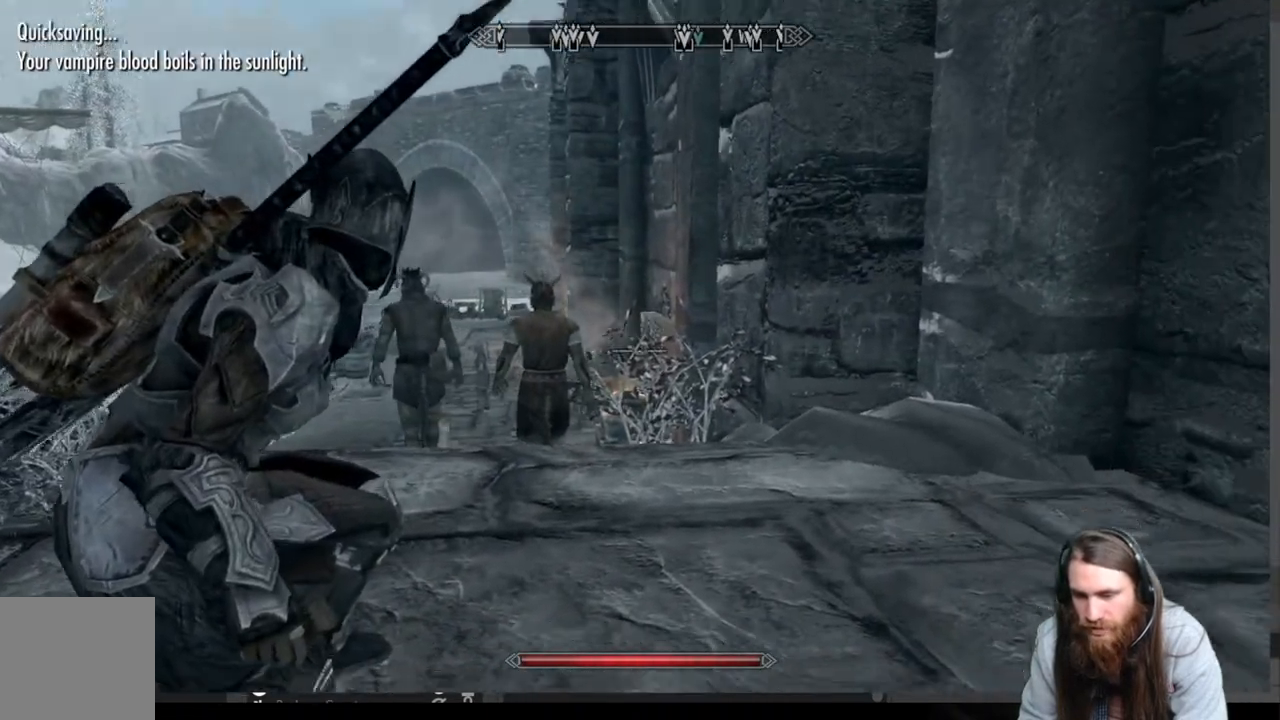
{"buttons": [], "left_stick": "up", "right_stick": "center", "events": [[133, "right_stick", "center"]]}
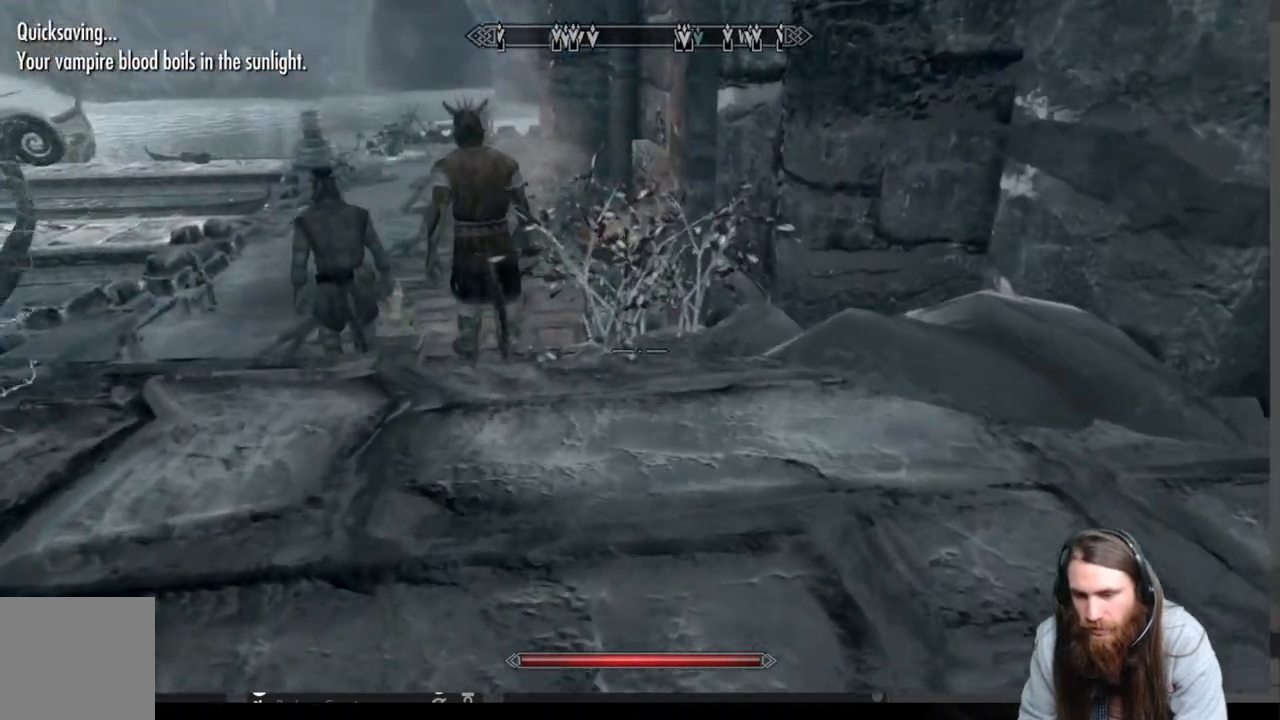
{"buttons": [], "left_stick": "up", "right_stick": "center", "events": [[200, "right_stick", "down"], [317, "right_stick", "center"]]}
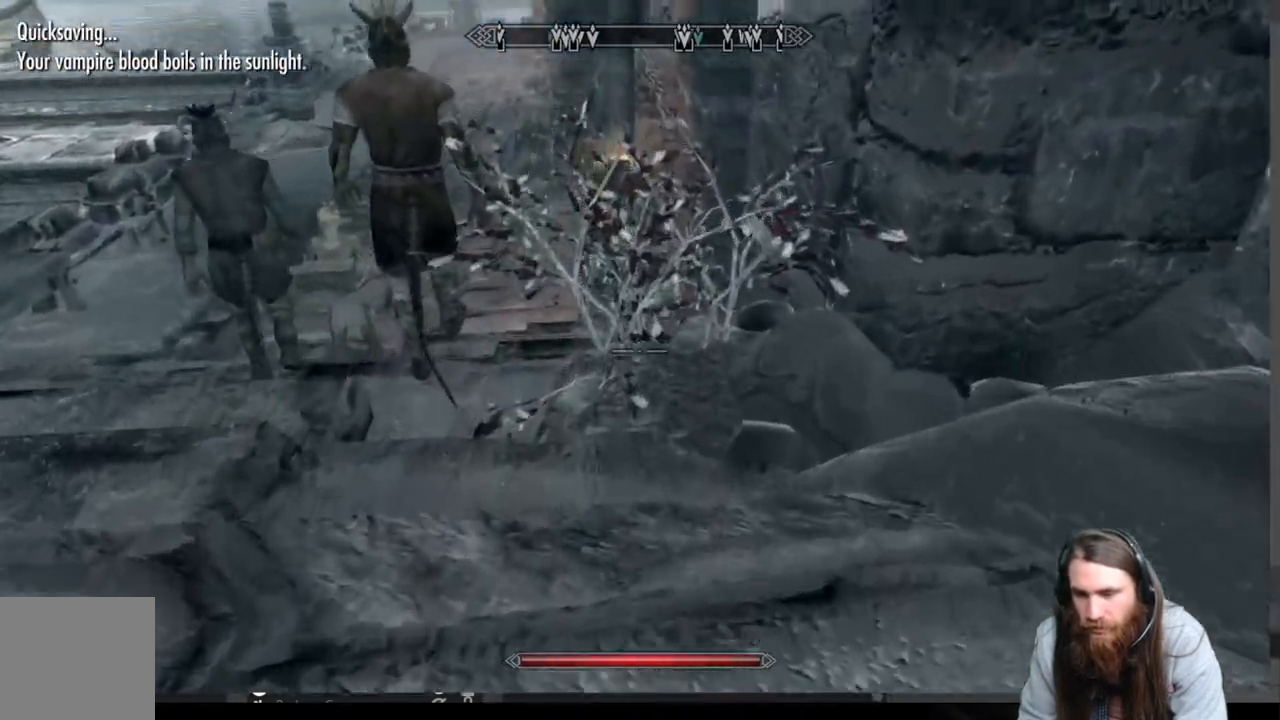
{"buttons": [], "left_stick": "down", "right_stick": "right", "events": [[250, "left_stick", "center"], [400, "left_stick", "down"], [467, "right_stick", "right"]]}
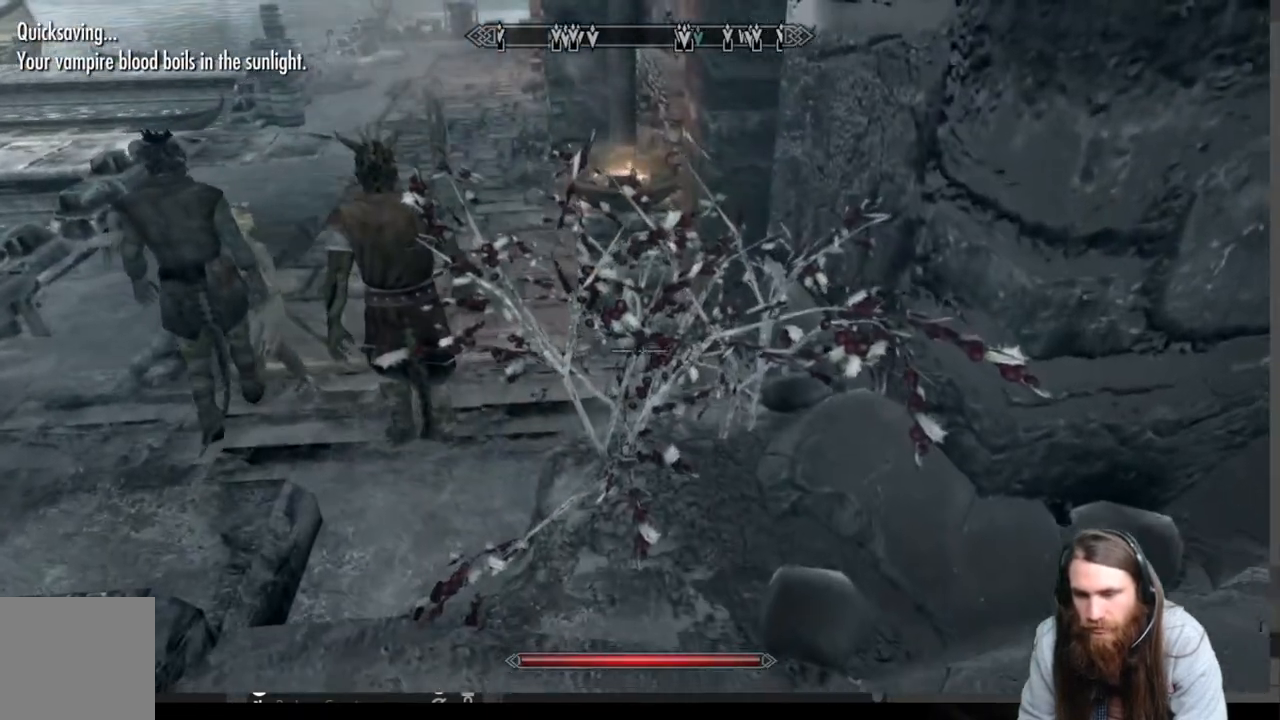
{"buttons": [], "left_stick": "down", "right_stick": "center", "events": [[67, "right_stick", "center"], [83, "left_stick", "up"], [483, "left_stick", "down"]]}
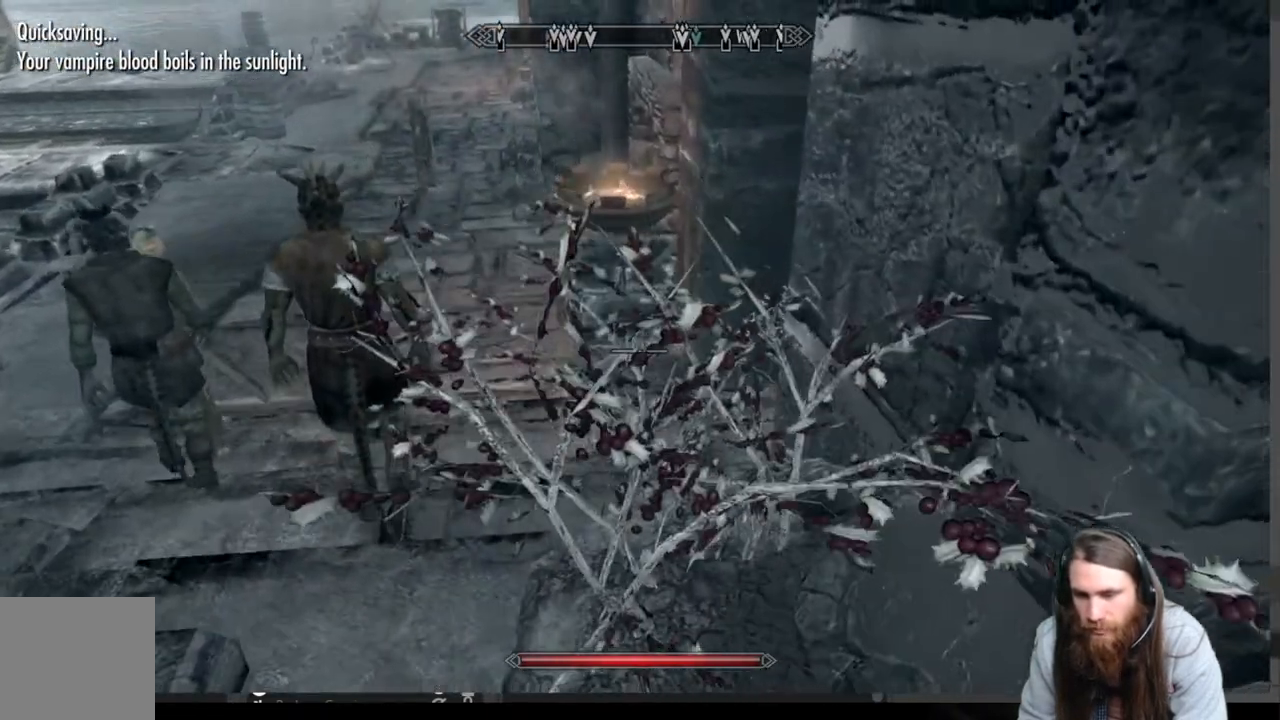
{"buttons": [], "left_stick": "right", "right_stick": "up-right", "events": [[17, "right_stick", "up-right"], [133, "left_stick", "down-right"], [317, "left_stick", "right"]]}
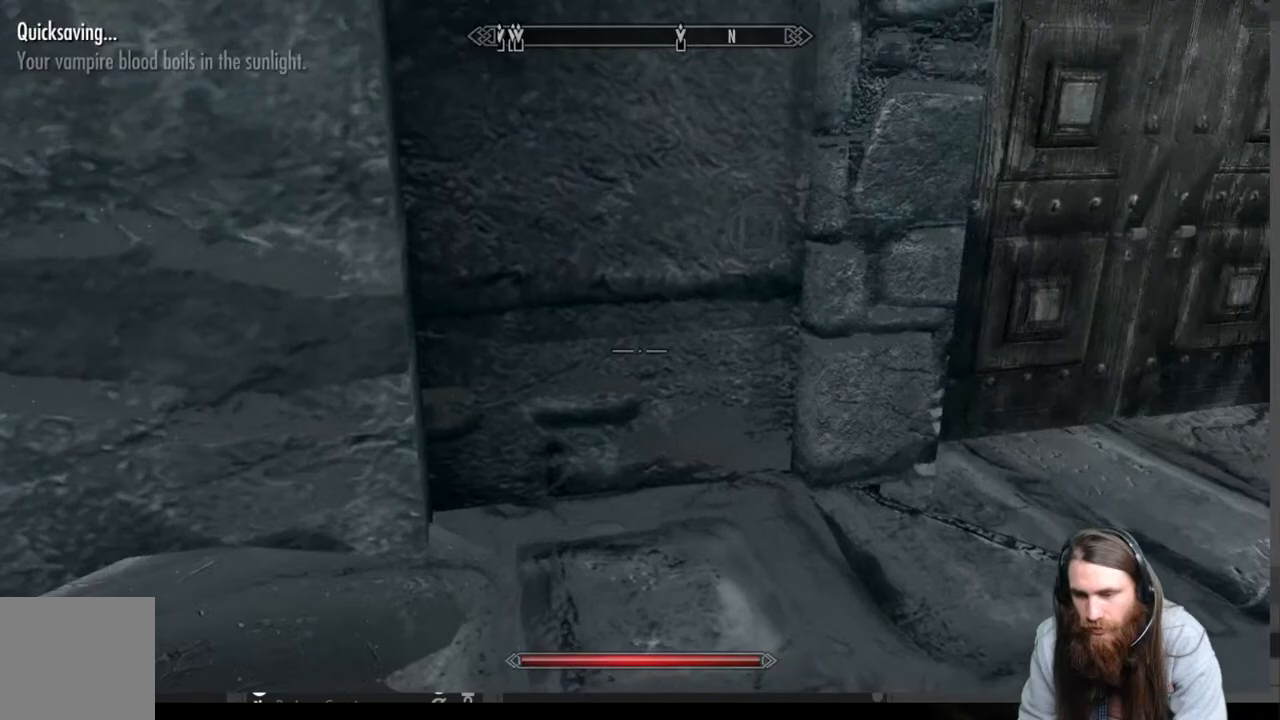
{"buttons": [], "left_stick": "right", "right_stick": "up-left", "events": [[83, "right_stick", "center"], [167, "L3", "down"], [283, "L3", "up"], [417, "right_stick", "up-left"]]}
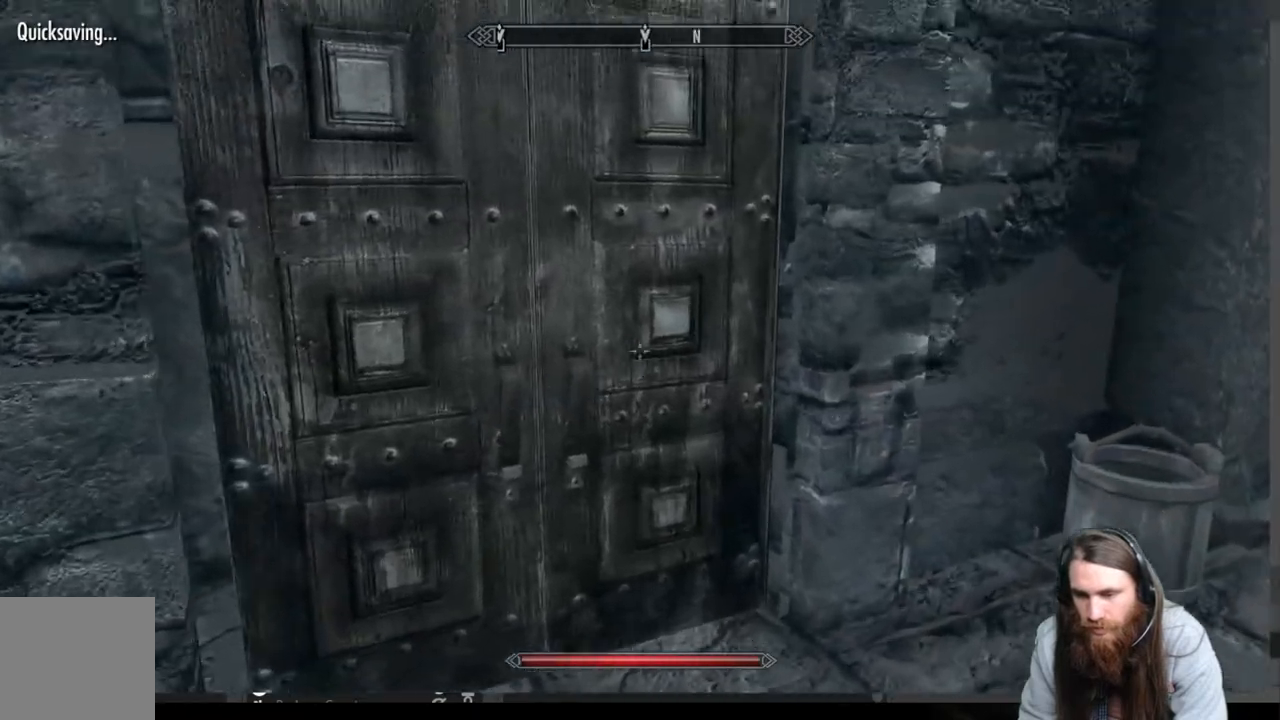
{"buttons": [], "left_stick": "up-right", "right_stick": "center", "events": [[67, "left_stick", "up"], [100, "right_stick", "down-left"], [217, "right_stick", "center"], [250, "left_stick", "center"], [317, "L3", "down"], [450, "L3", "up"], [483, "left_stick", "up-right"]]}
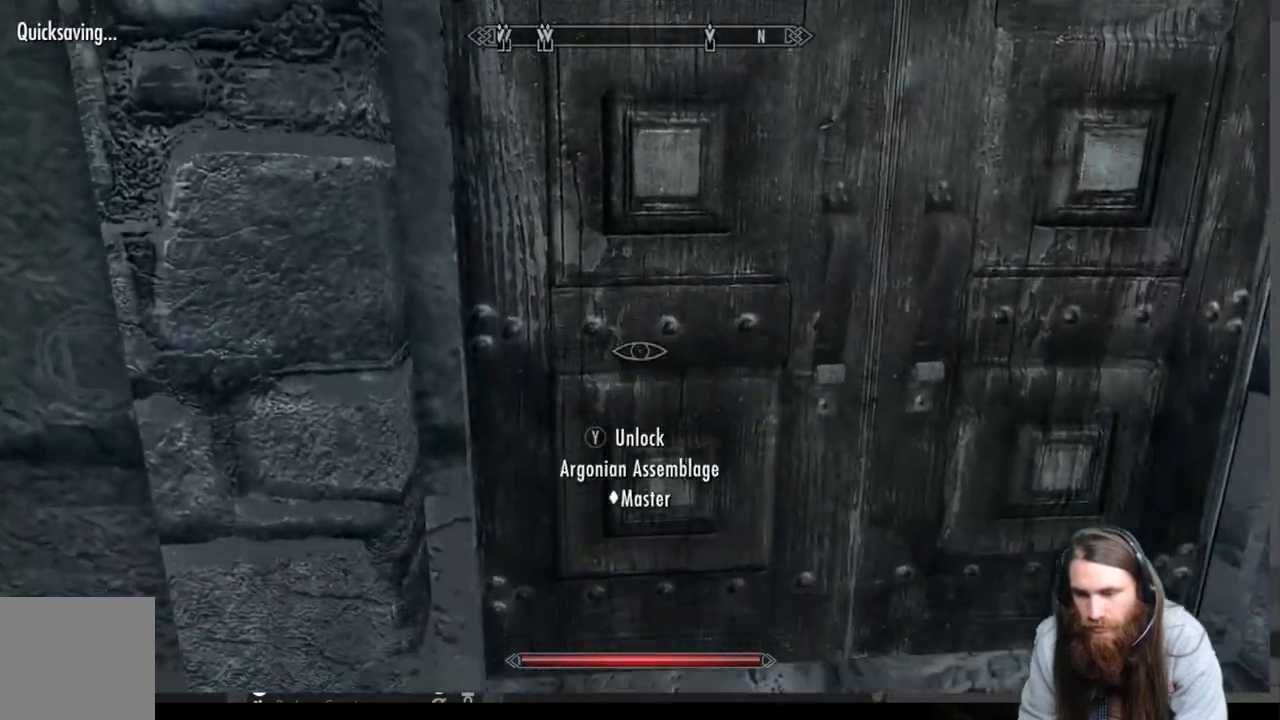
{"buttons": ["Y"], "left_stick": "center", "right_stick": "center", "events": [[183, "left_stick", "up"], [283, "left_stick", "center"], [433, "Y", "down"]]}
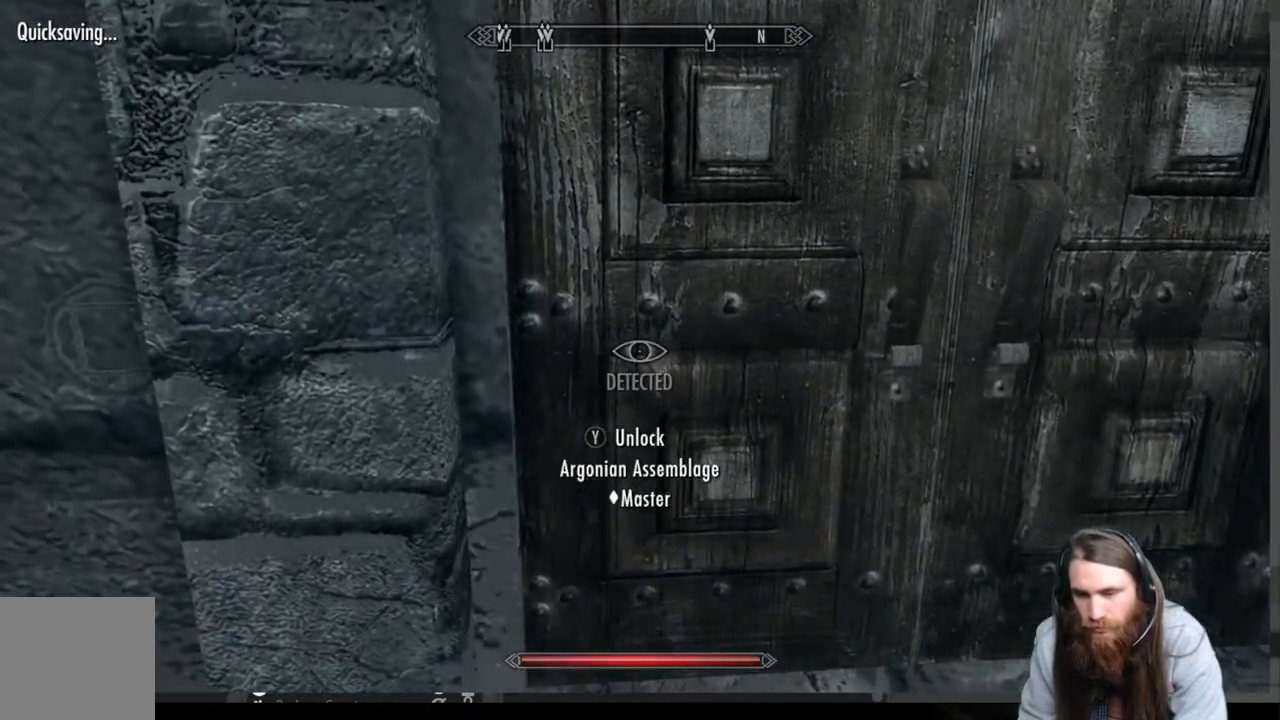
{"buttons": [], "left_stick": "center", "right_stick": "center", "events": [[133, "Y", "up"]]}
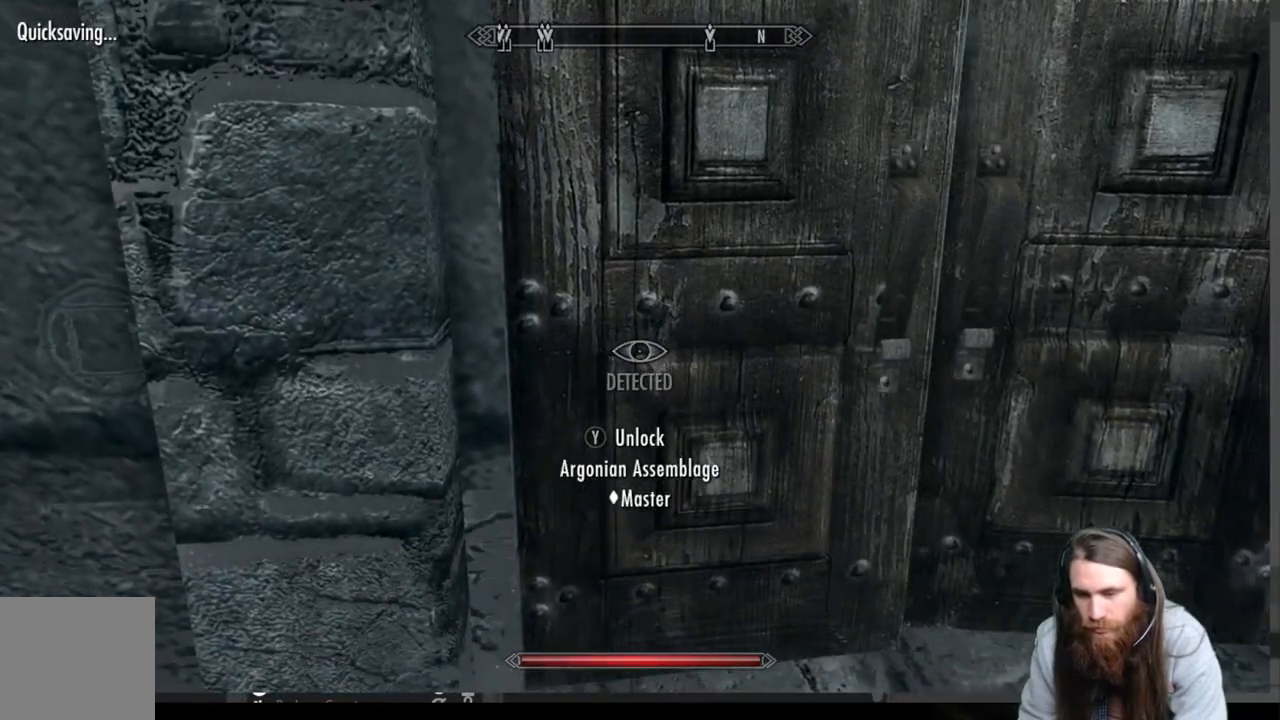
{"buttons": [], "left_stick": "up", "right_stick": "center", "events": [[100, "left_stick", "down-left"], [400, "left_stick", "up"]]}
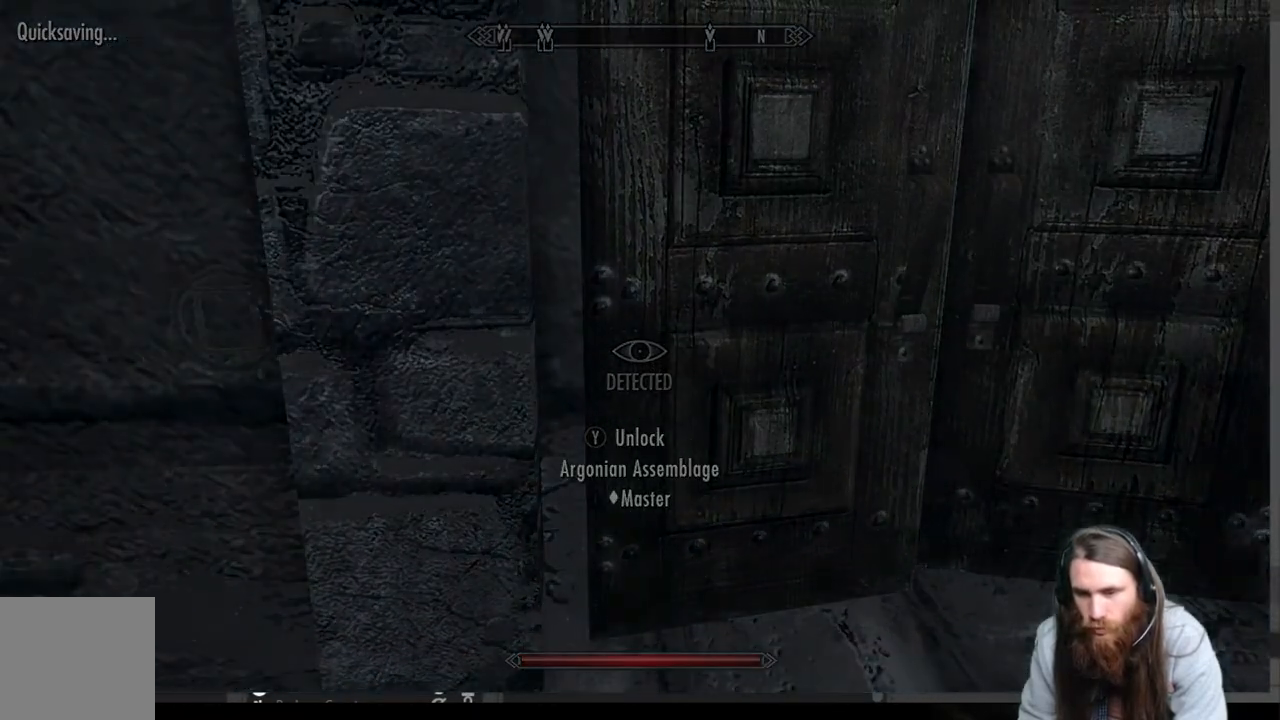
{"buttons": [], "left_stick": "center", "right_stick": "center", "events": [[317, "left_stick", "center"]]}
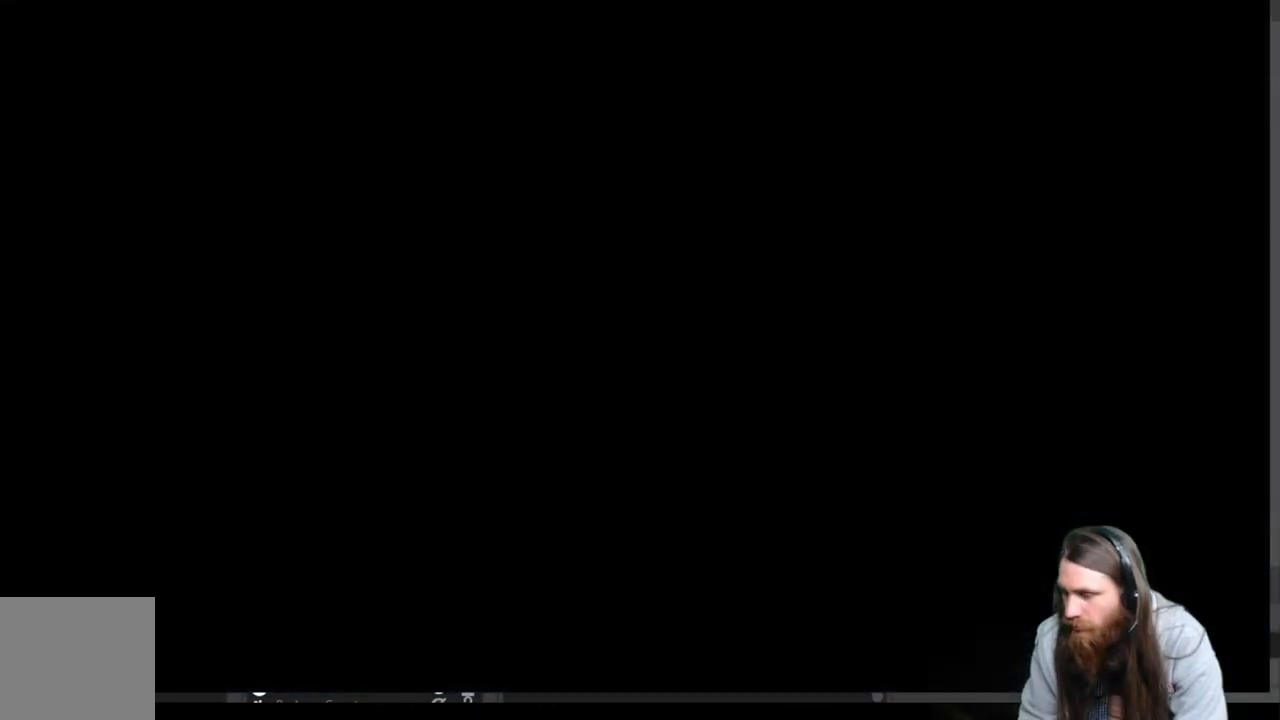
{"buttons": [], "left_stick": "center", "right_stick": "center", "events": []}
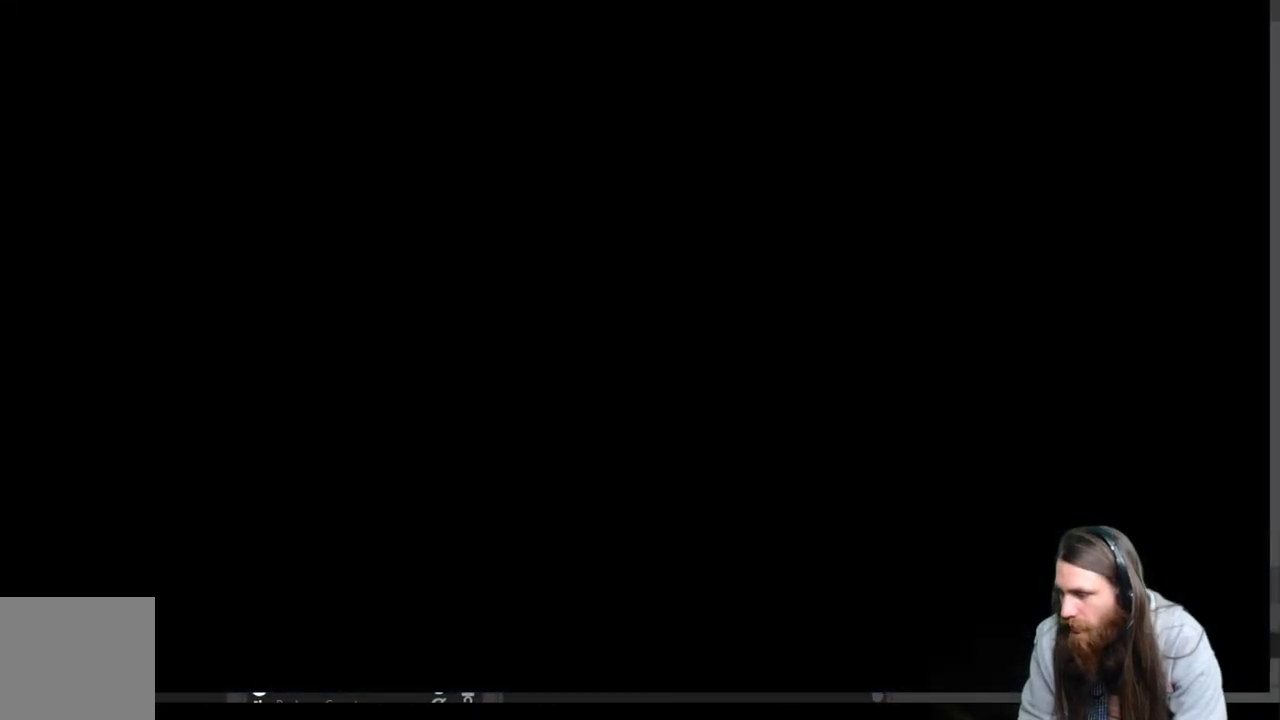
{"buttons": [], "left_stick": "center", "right_stick": "center", "events": []}
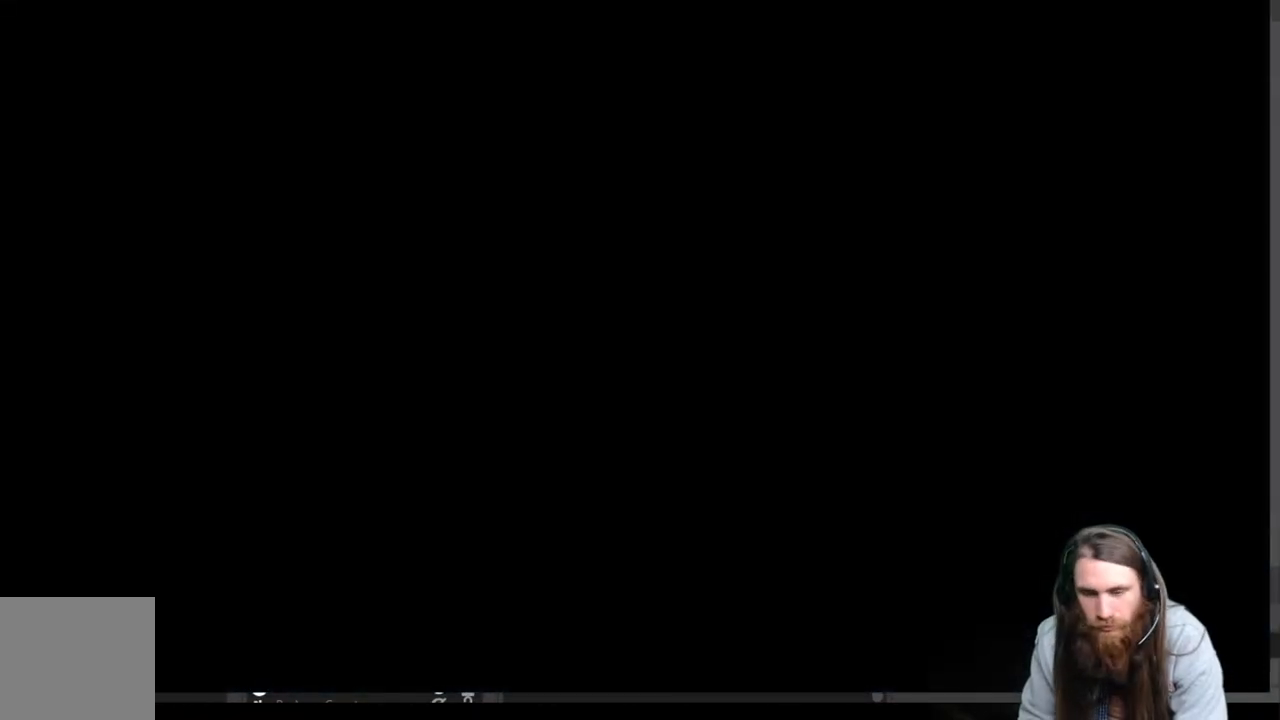
{"buttons": [], "left_stick": "center", "right_stick": "center", "events": []}
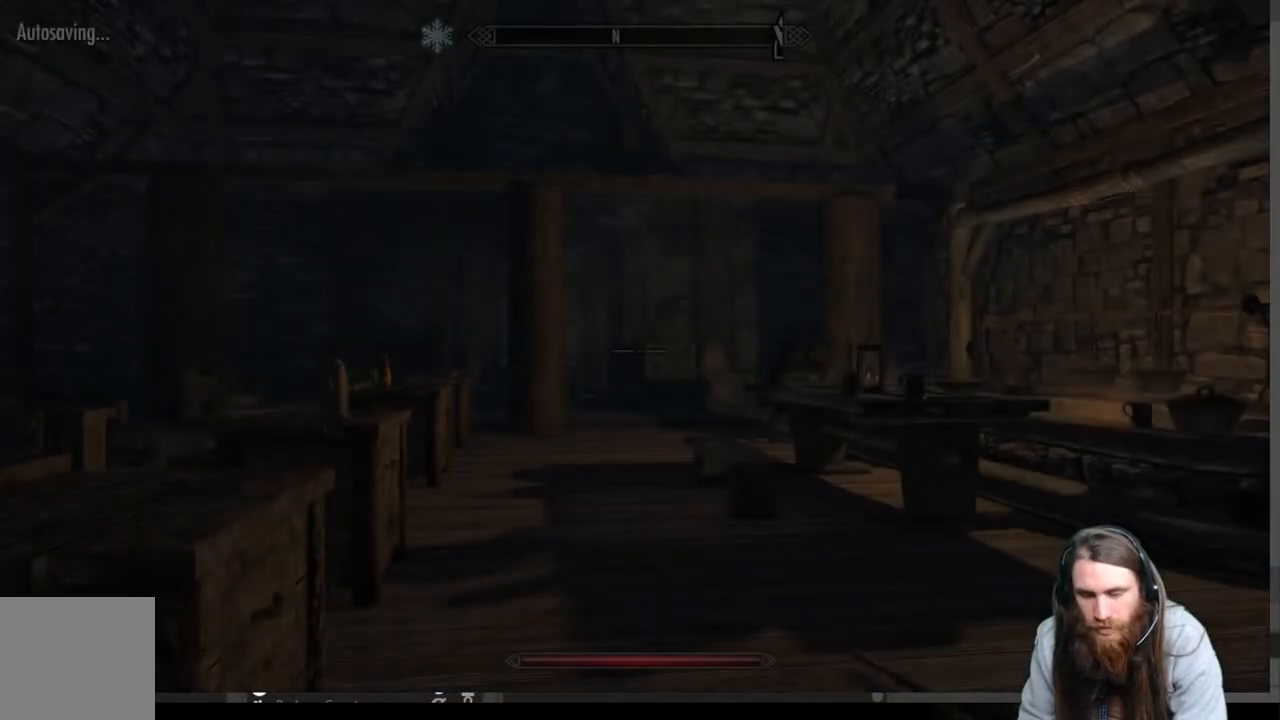
{"buttons": [], "left_stick": "center", "right_stick": "center", "events": []}
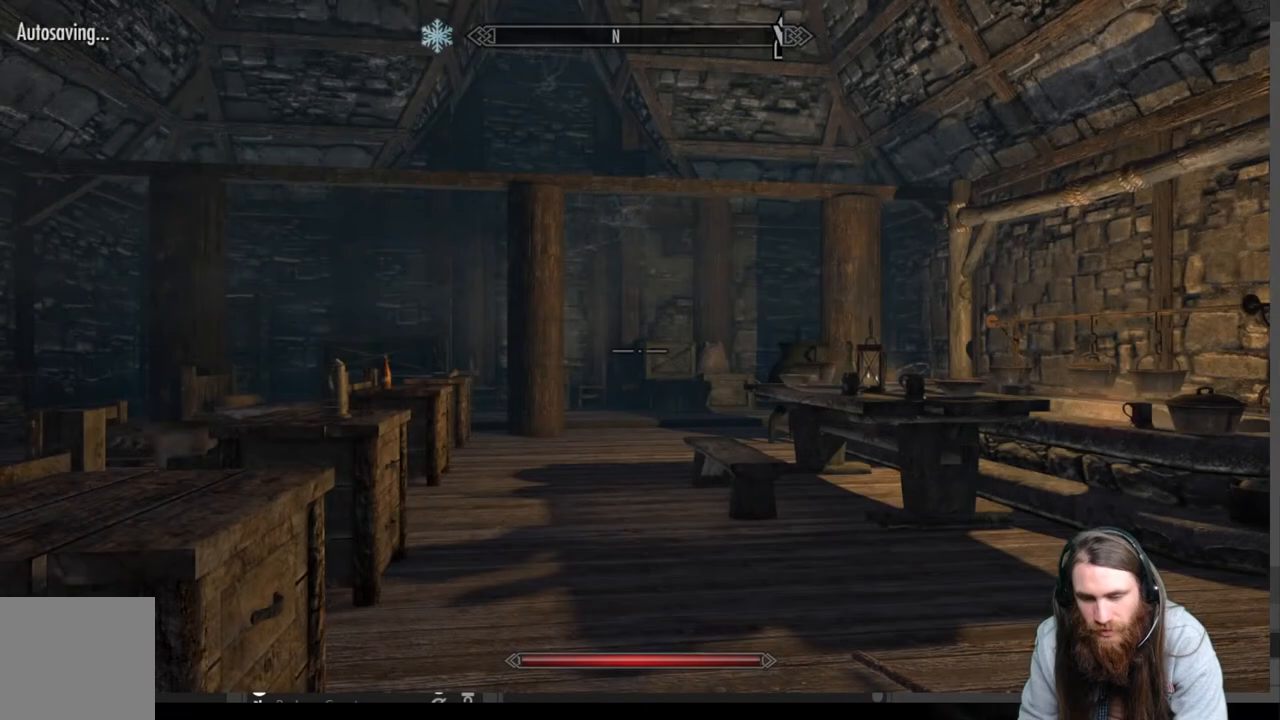
{"buttons": [], "left_stick": "up-right", "right_stick": "down-left", "events": [[300, "right_stick", "down-left"], [350, "left_stick", "up-right"]]}
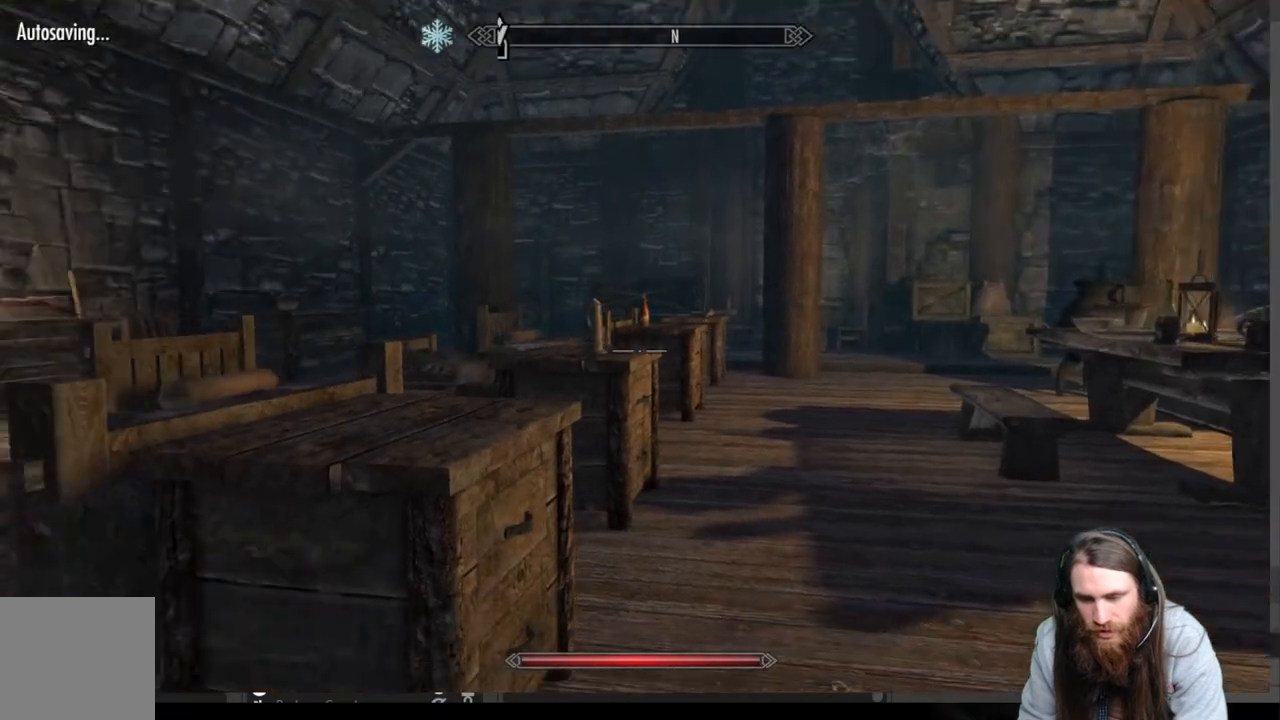
{"buttons": [], "left_stick": "up-right", "right_stick": "left", "events": [[167, "right_stick", "center"], [400, "right_stick", "left"]]}
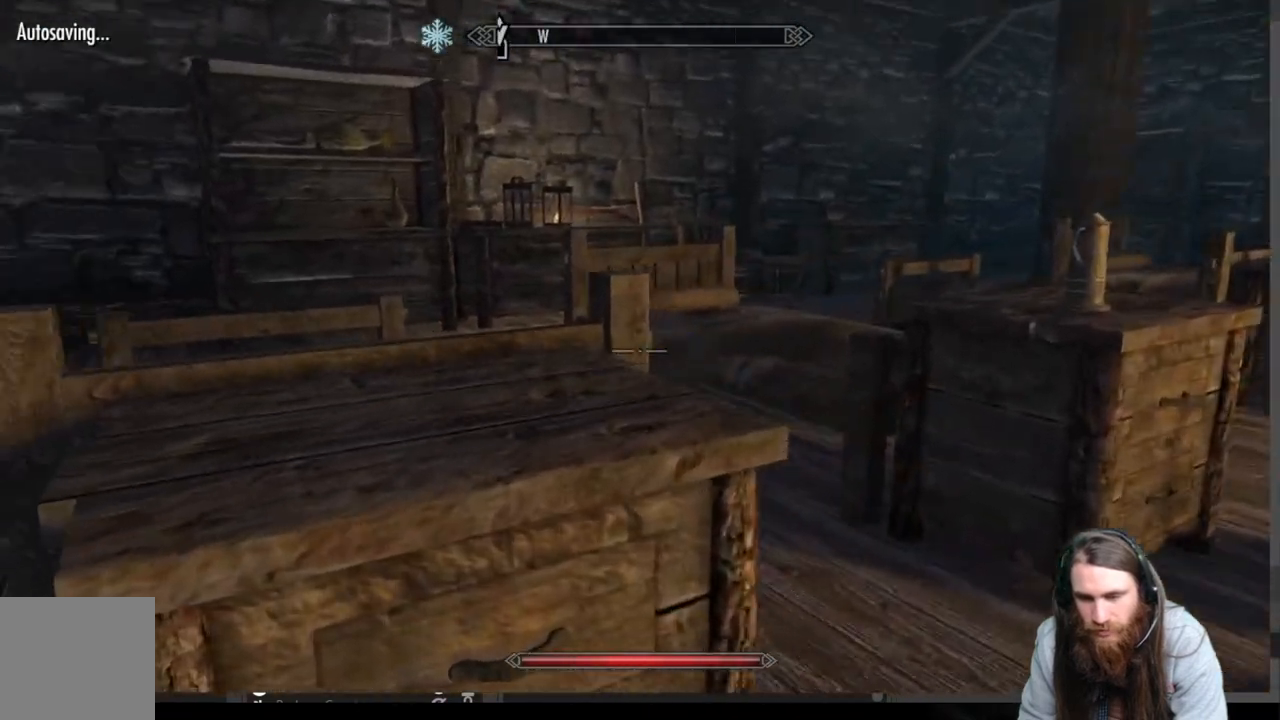
{"buttons": [], "left_stick": "up", "right_stick": "center", "events": [[50, "right_stick", "center"], [333, "right_stick", "down-right"], [367, "left_stick", "up"], [450, "right_stick", "center"]]}